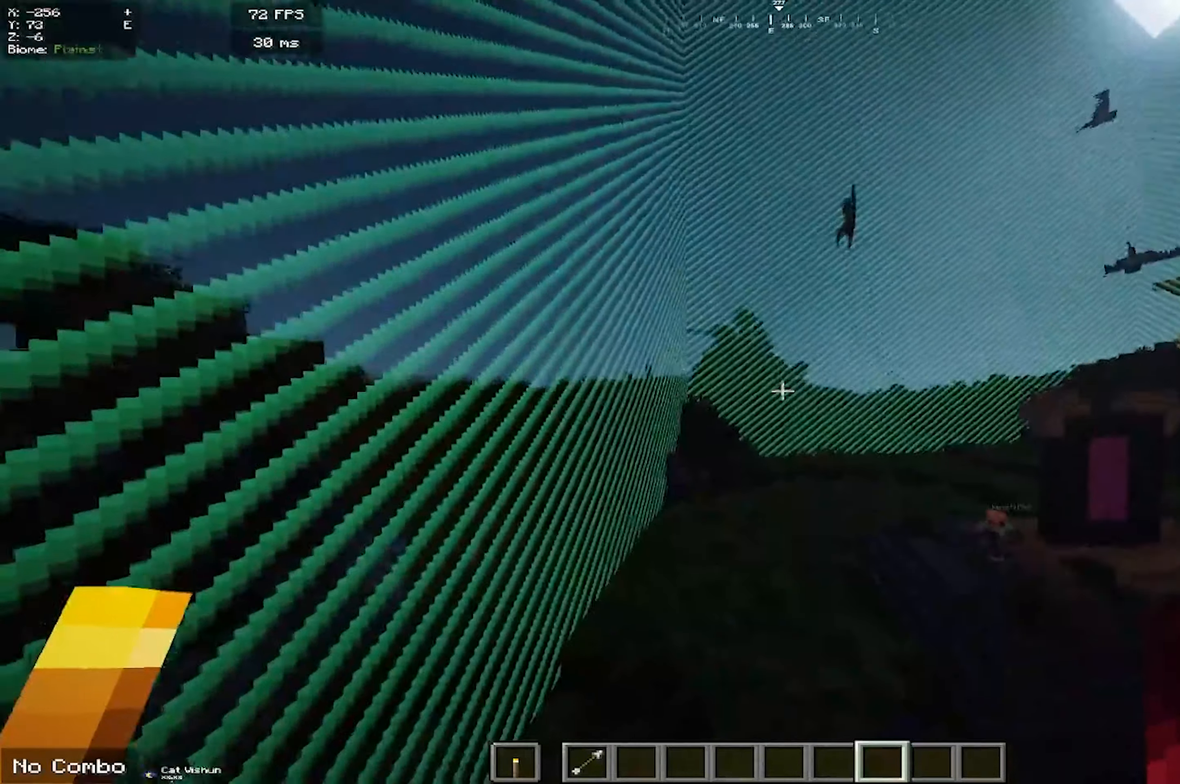
Gameplay with keyboard and mouse; each line is a JSON object with the keys and mouse buttons held at the frame after it. "events" lists presses ("down") and releases ("up") of "a", "d", "s", "space", "w", "mouse_left" and "mouse_right" between this image and that frame as [ms after this image, input, new state], when the widget could be followed in between. "mouse_left", "mouse_right" = the "left", "right" buttons of the "mouse" list. No other keys are recorded. Fast repeated clicks can show as one long hold. Mouse movement is not recorded.
{"keys": ["w"], "mouse": [], "events": [[234, "space", "up"]]}
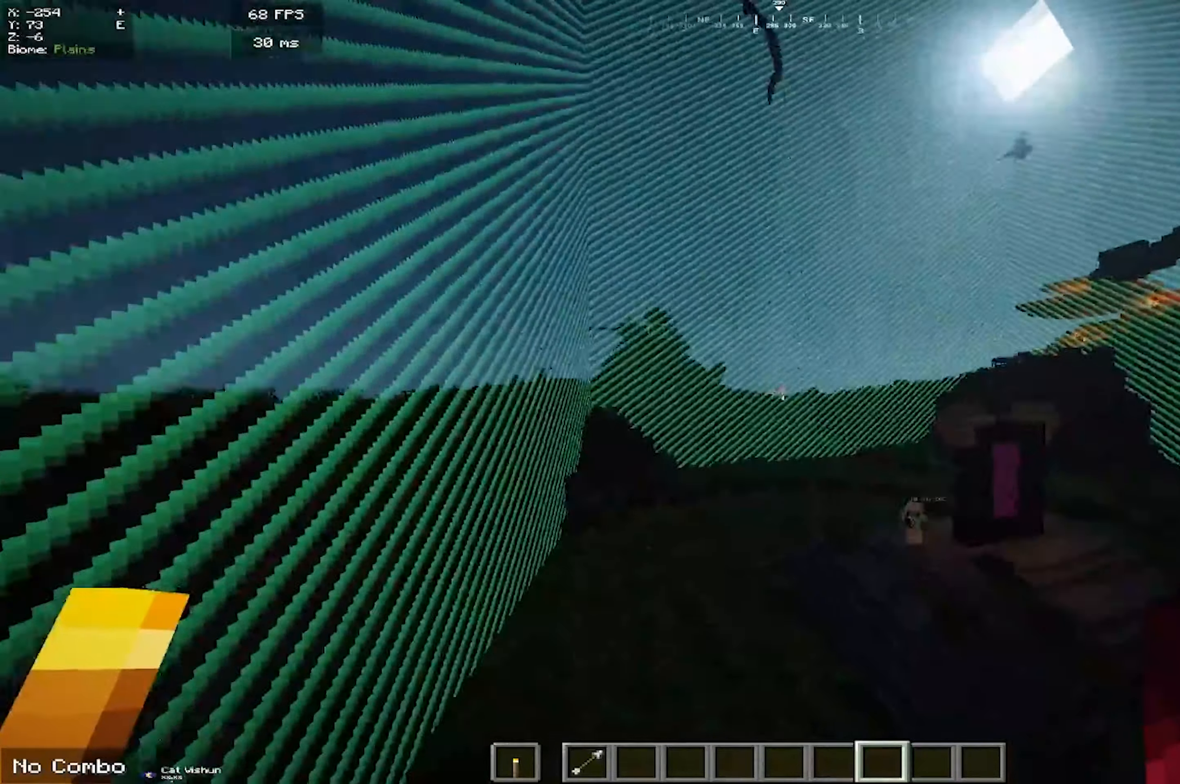
{"keys": ["space", "w"], "mouse": [], "events": [[500, "space", "down"]]}
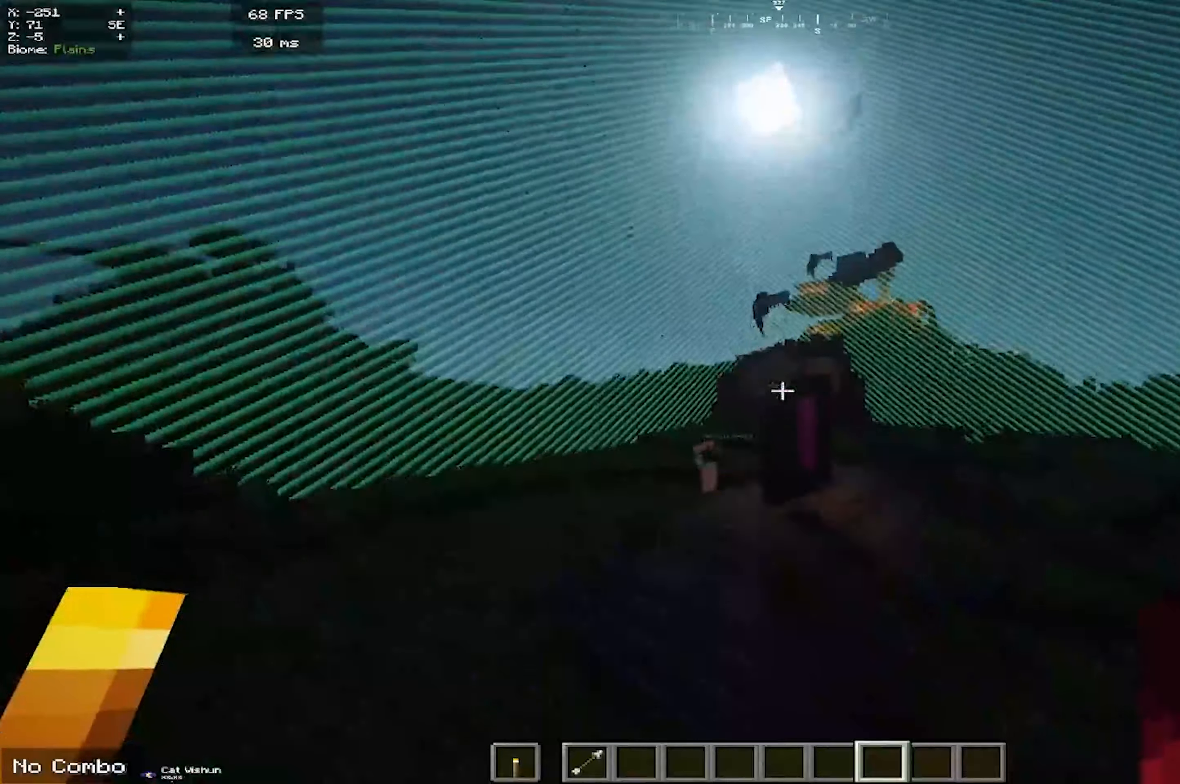
{"keys": ["w"], "mouse": [], "events": [[350, "space", "up"]]}
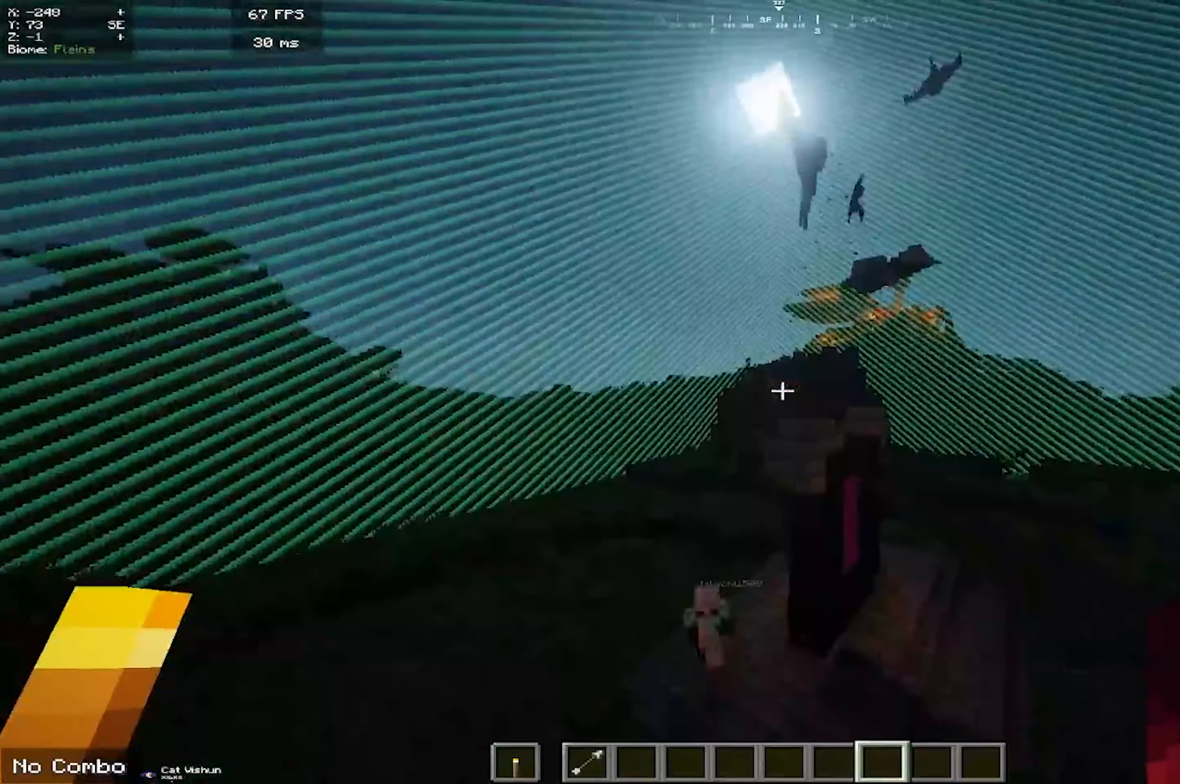
{"keys": ["d", "s"], "mouse": [], "events": [[17, "d", "down"], [17, "w", "up"], [234, "s", "down"]]}
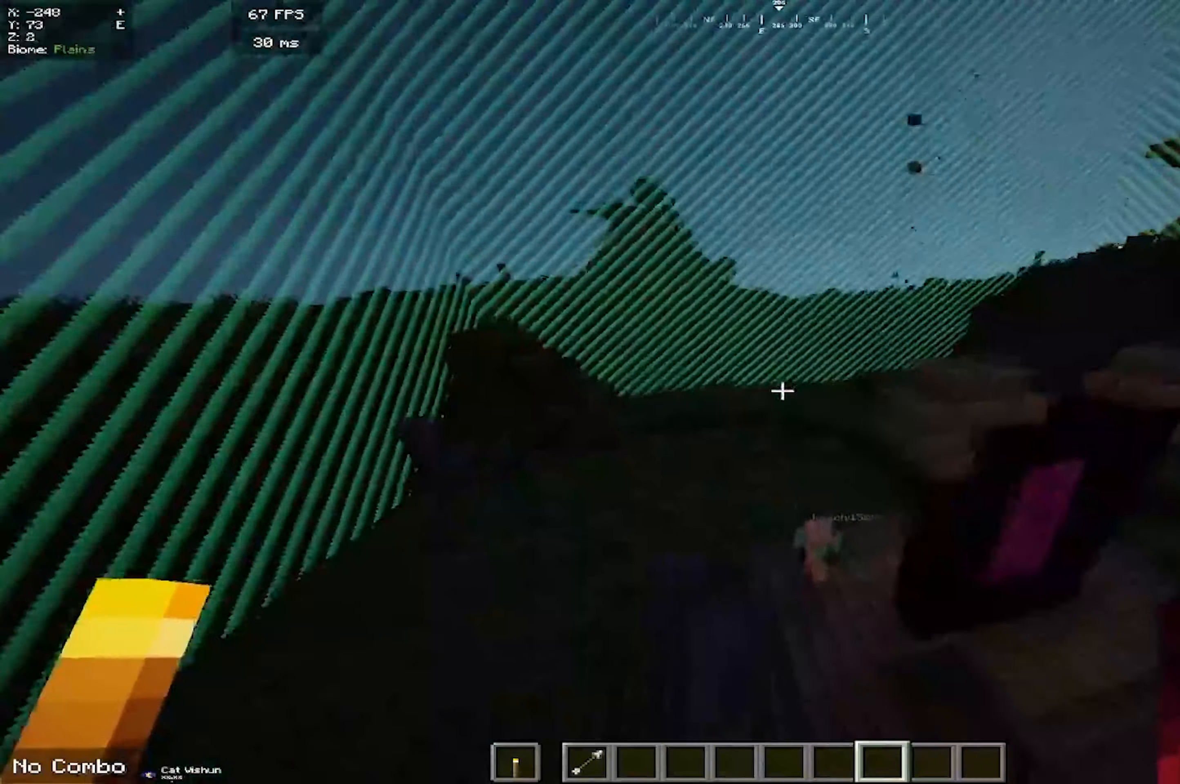
{"keys": ["d", "s"], "mouse": [], "events": []}
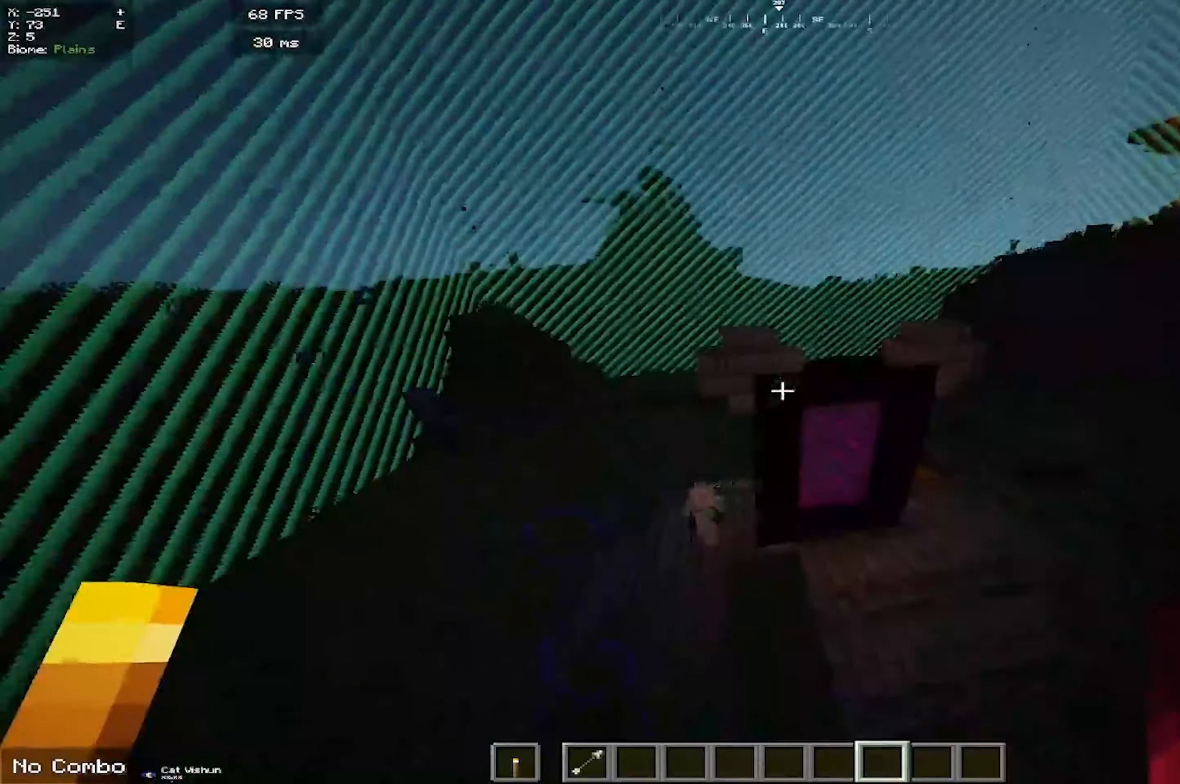
{"keys": [], "mouse": ["right"], "events": [[267, "s", "up"], [300, "d", "up"], [334, "mouse_right", "down"]]}
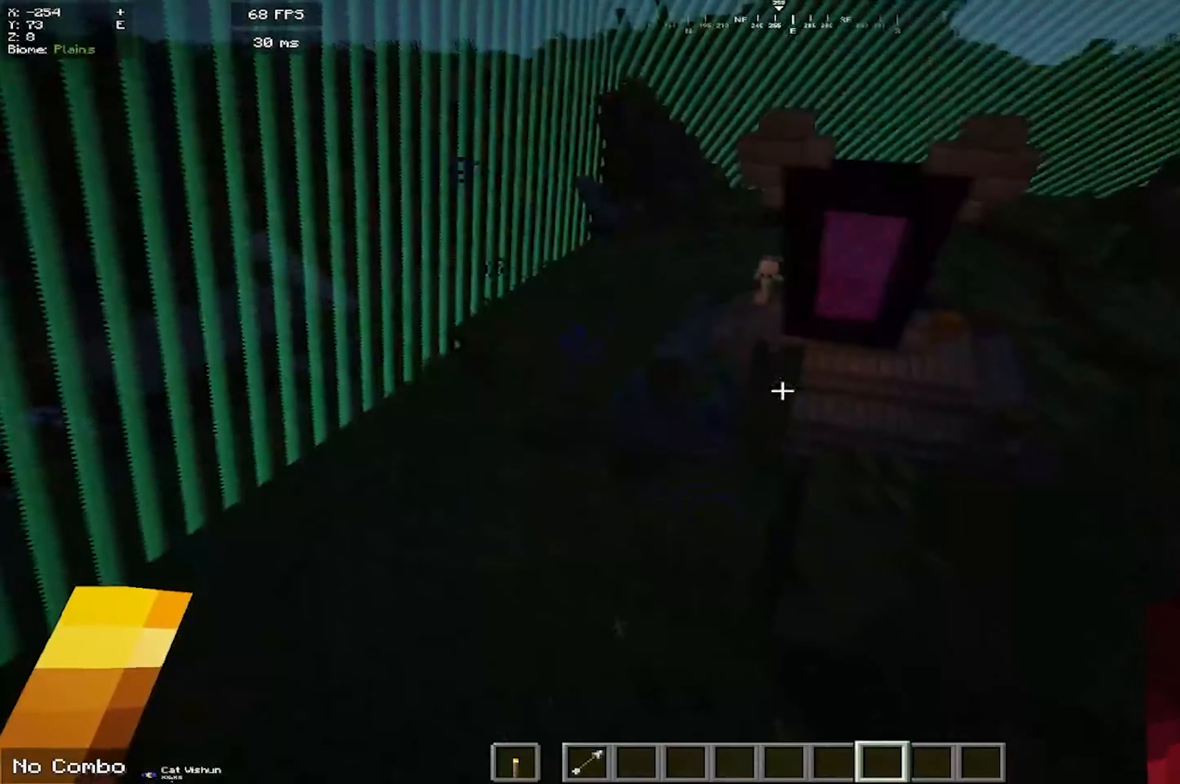
{"keys": [], "mouse": ["right"], "events": [[34, "w", "down"], [484, "w", "up"]]}
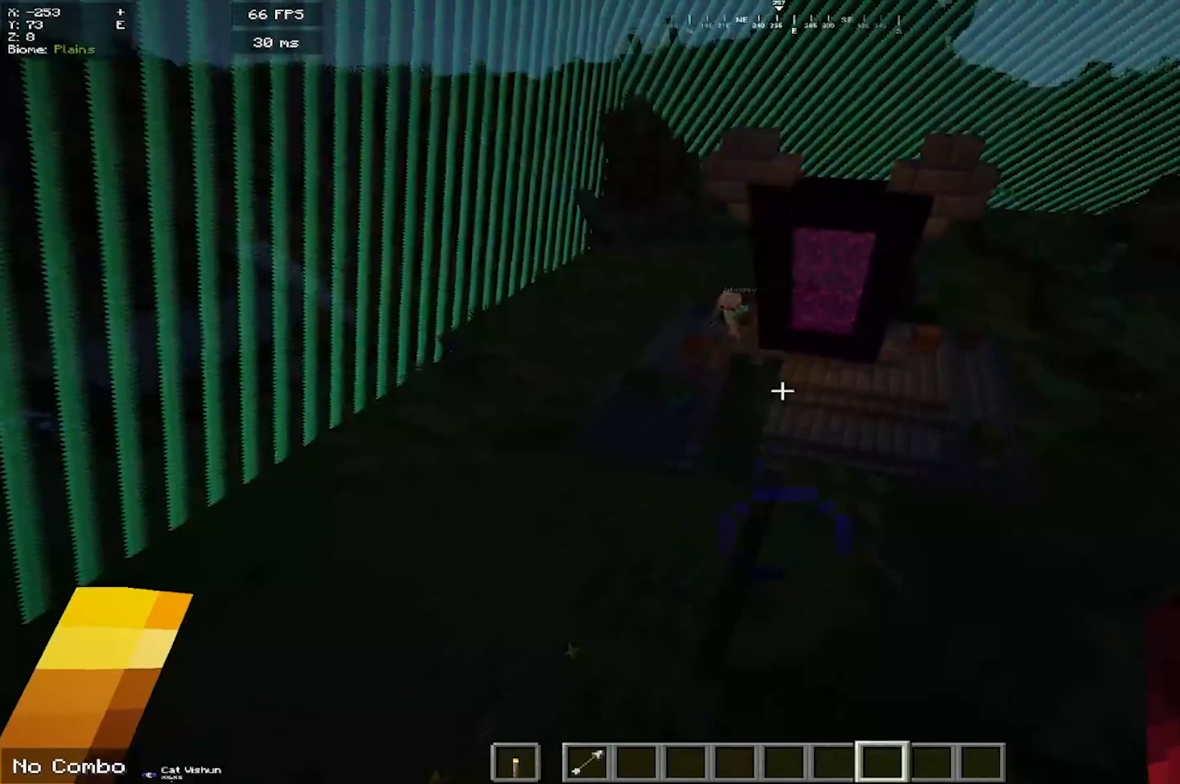
{"keys": [], "mouse": [], "events": [[50, "mouse_right", "up"]]}
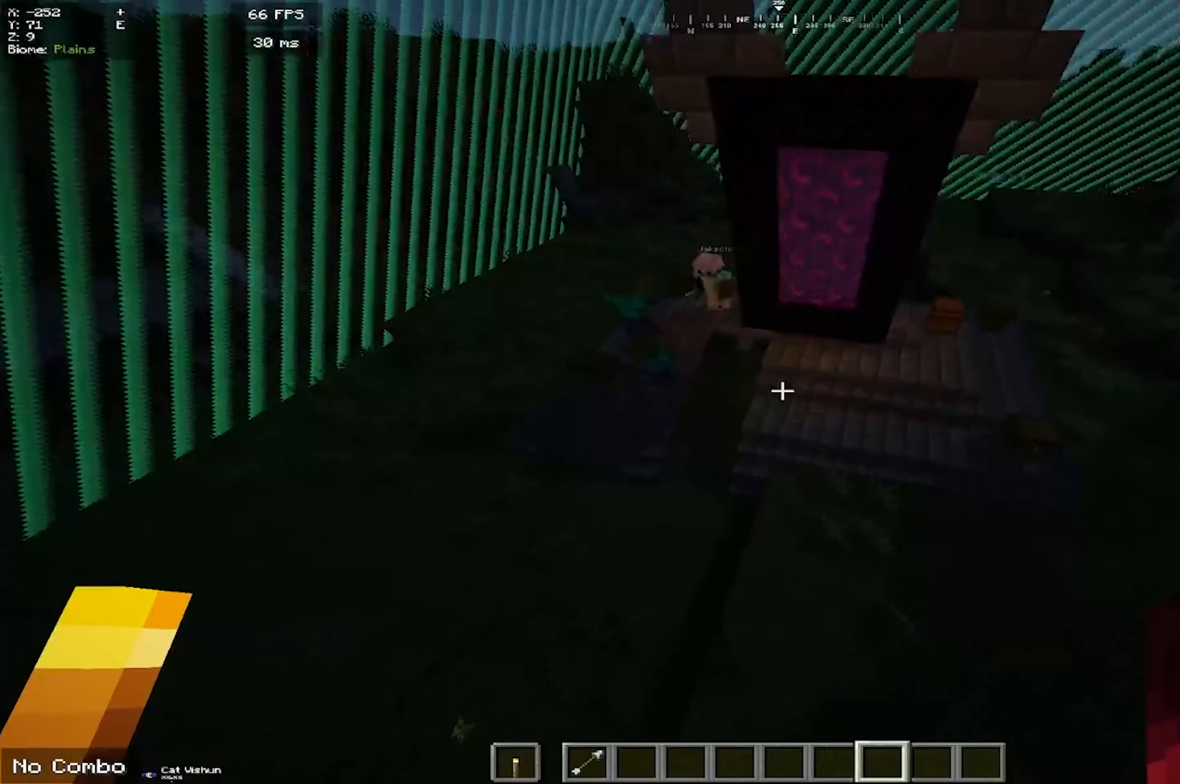
{"keys": ["a", "w"], "mouse": [], "events": [[83, "mouse_right", "down"], [266, "w", "down"], [283, "mouse_right", "up"], [316, "a", "down"]]}
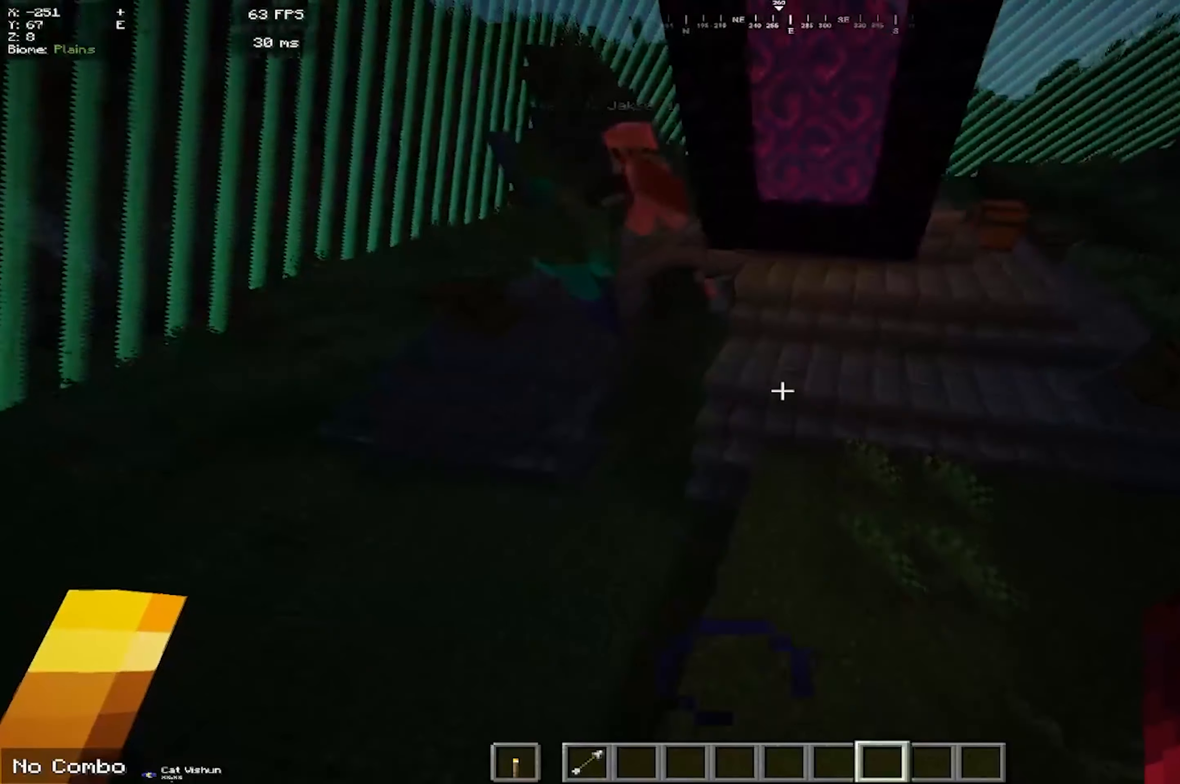
{"keys": [], "mouse": [], "events": [[200, "w", "up"], [416, "a", "up"]]}
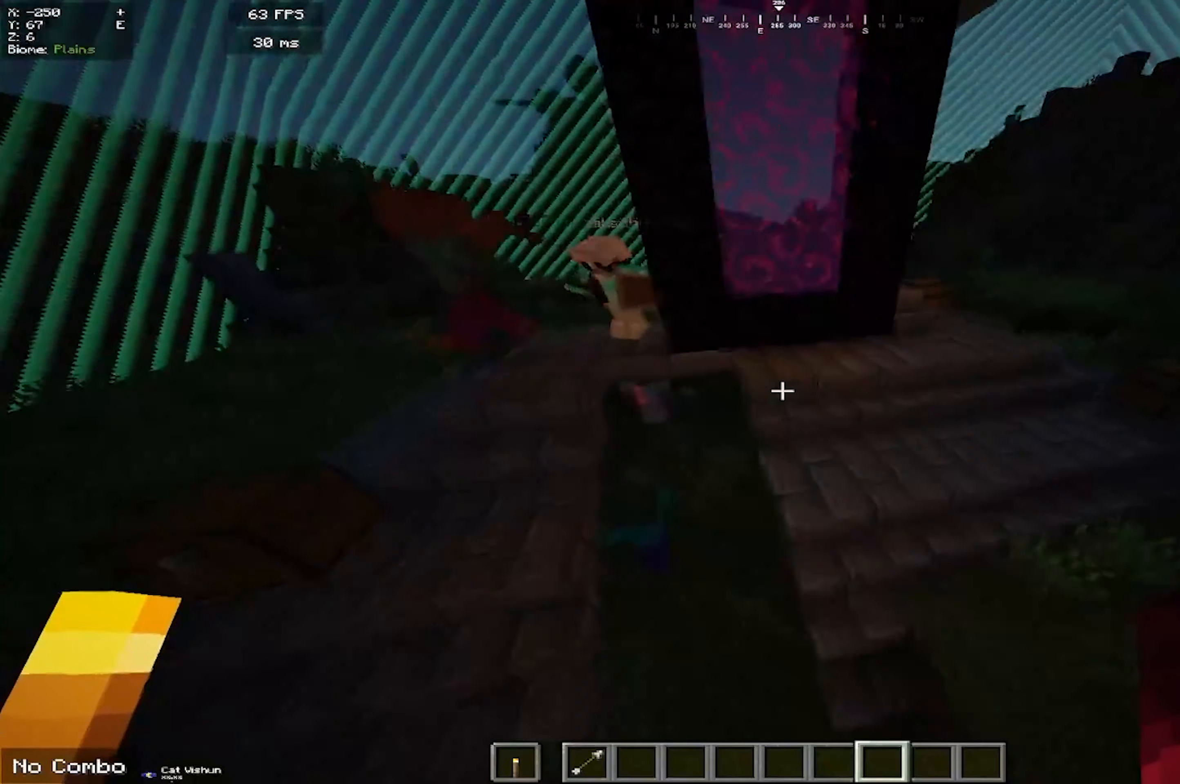
{"keys": ["d"], "mouse": [], "events": [[83, "space", "down"], [400, "space", "up"], [416, "d", "down"]]}
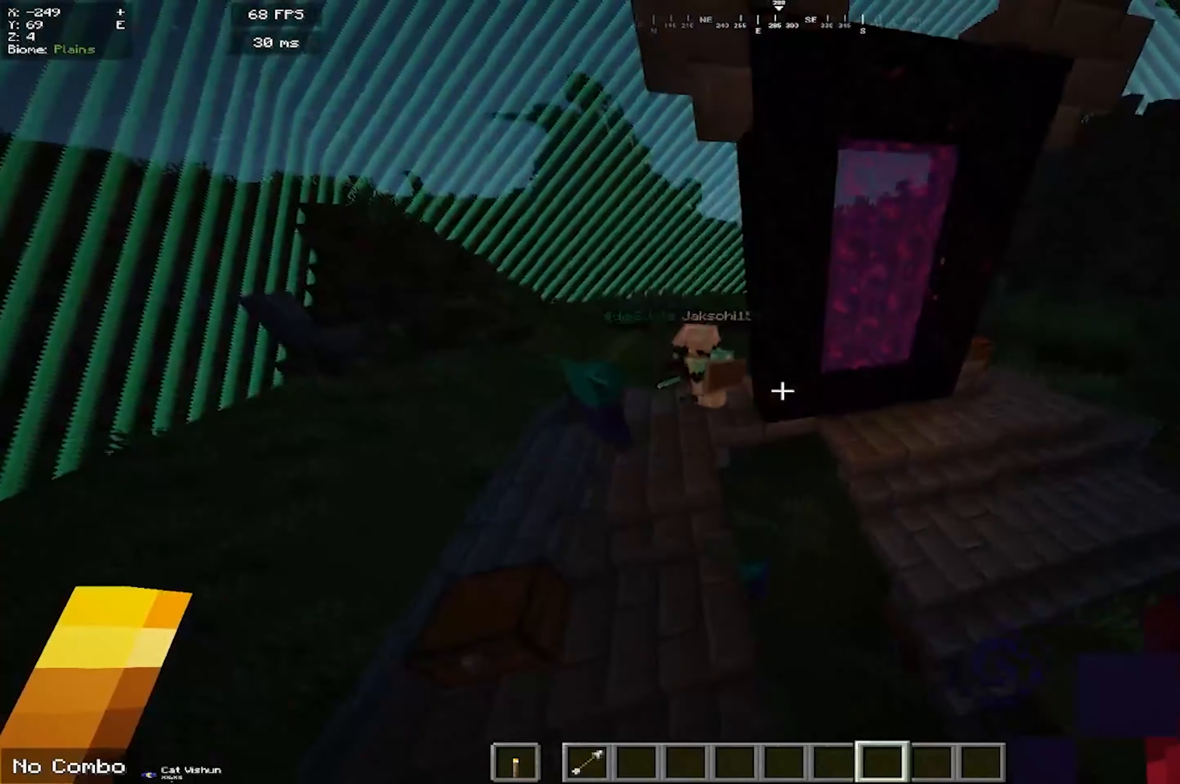
{"keys": [], "mouse": [], "events": [[150, "d", "up"]]}
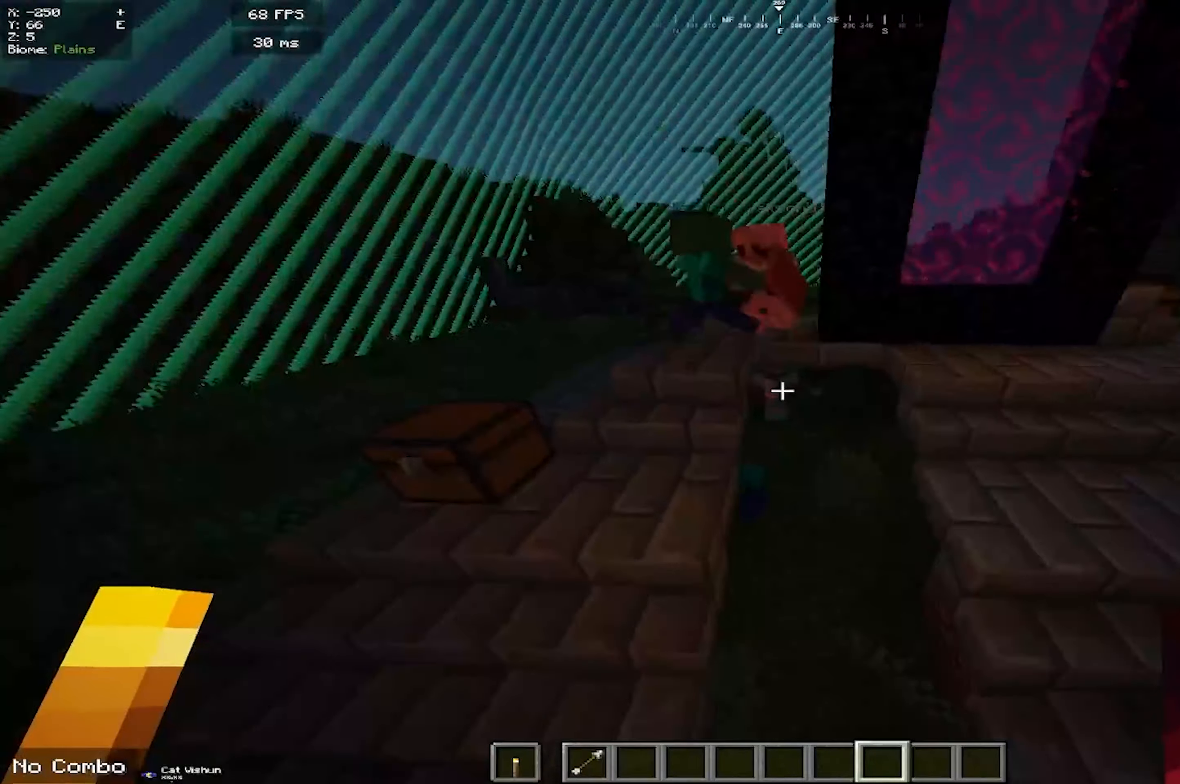
{"keys": [], "mouse": [], "events": []}
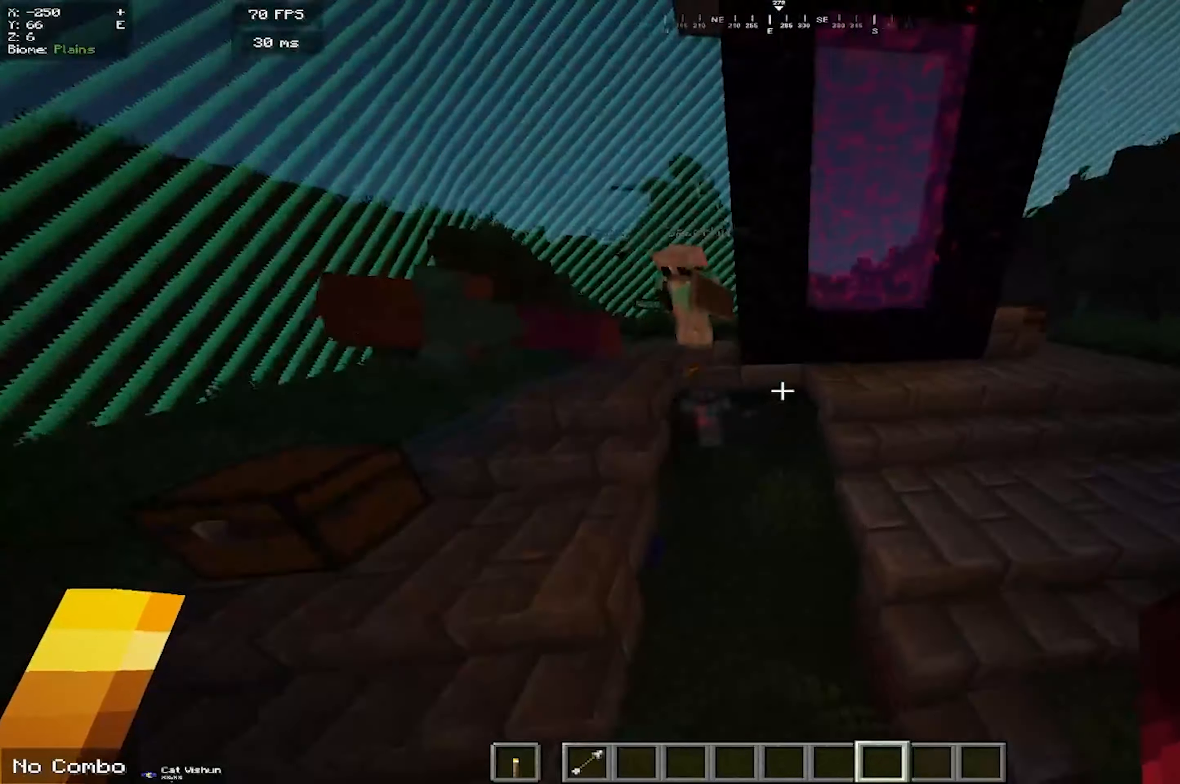
{"keys": [], "mouse": [], "events": [[33, "space", "down"], [433, "space", "up"]]}
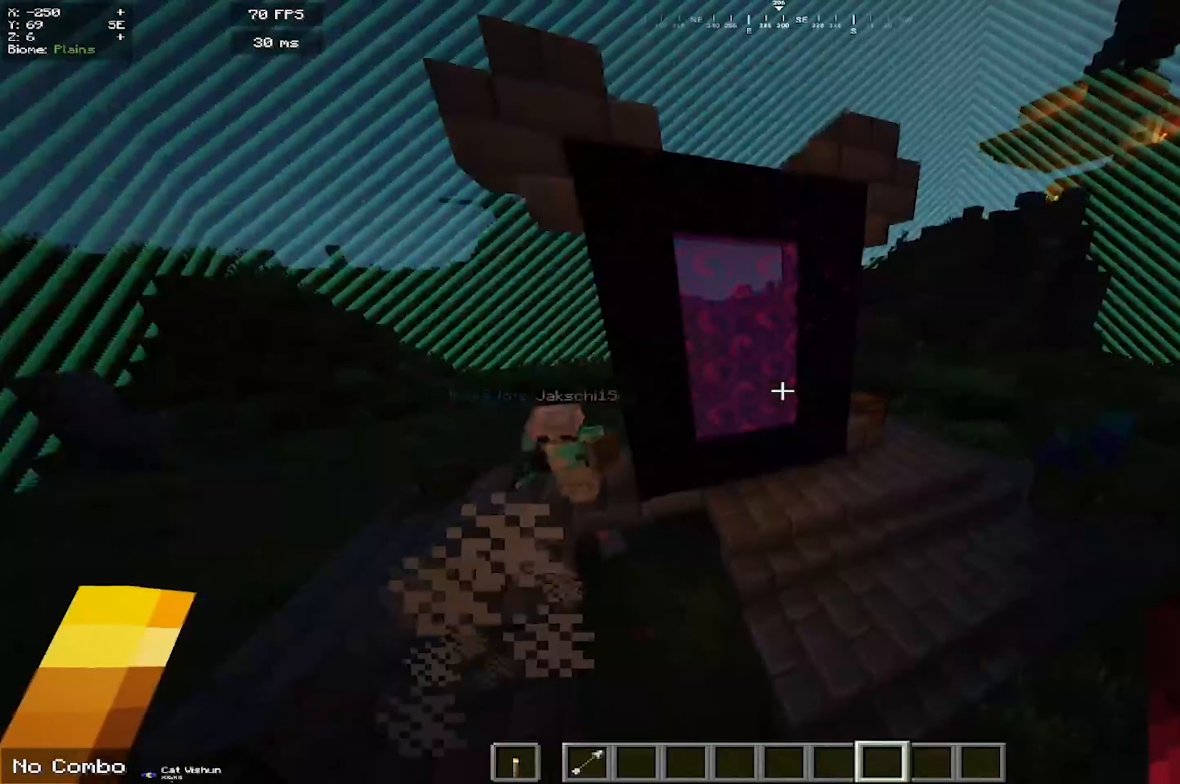
{"keys": ["d"], "mouse": [], "events": [[33, "a", "down"], [300, "a", "up"], [500, "d", "down"]]}
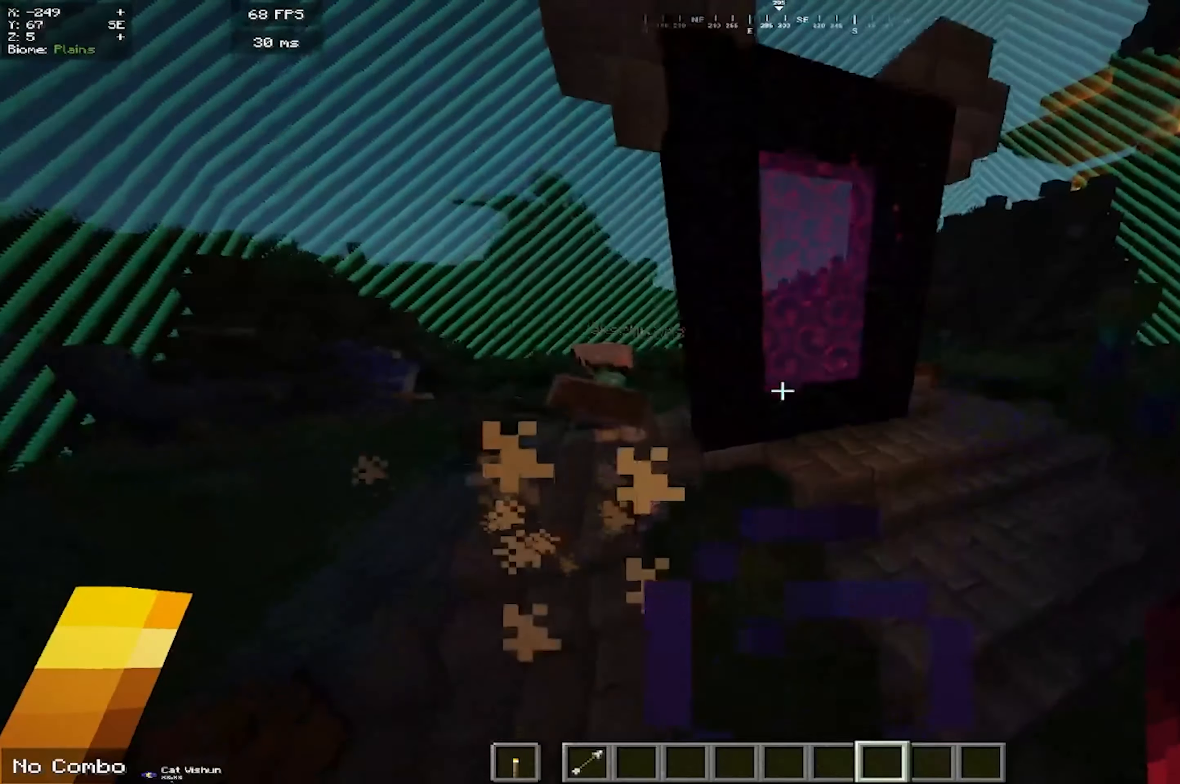
{"keys": [], "mouse": [], "events": [[300, "d", "up"]]}
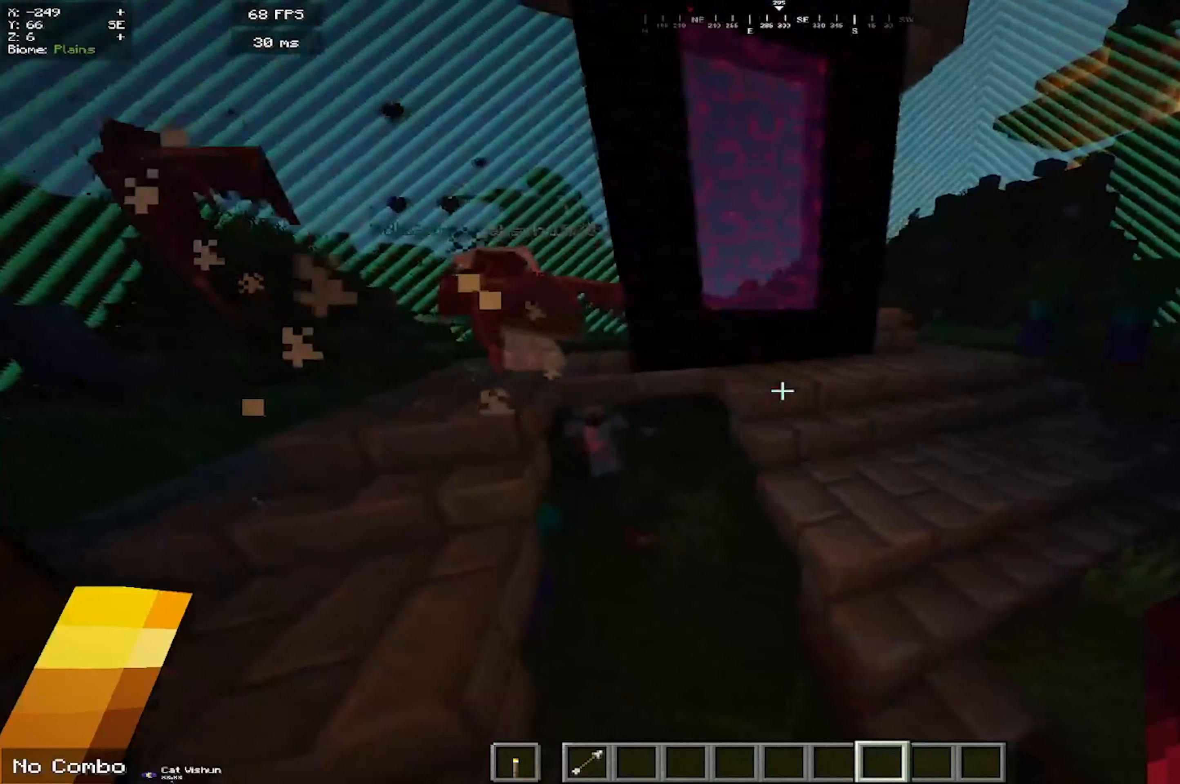
{"keys": [], "mouse": [], "events": [[100, "a", "down"], [333, "a", "up"]]}
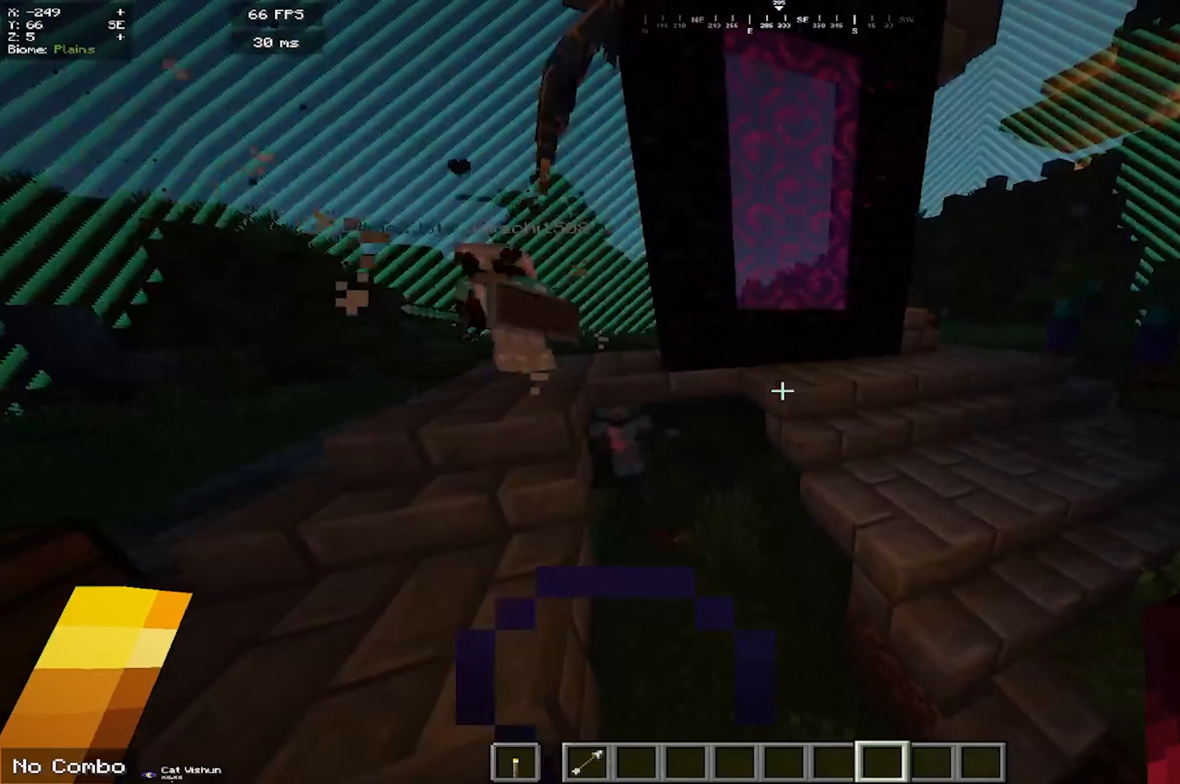
{"keys": [], "mouse": [], "events": [[66, "w", "down"], [333, "w", "up"]]}
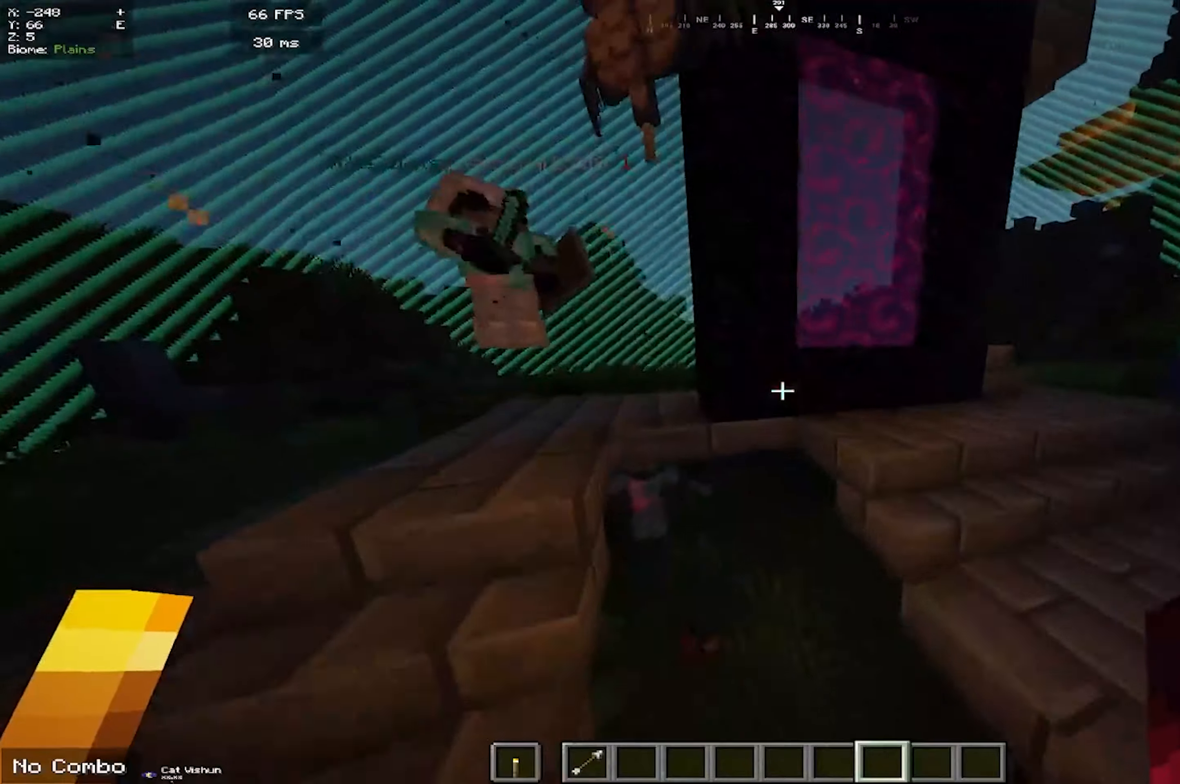
{"keys": ["space"], "mouse": [], "events": [[317, "space", "down"]]}
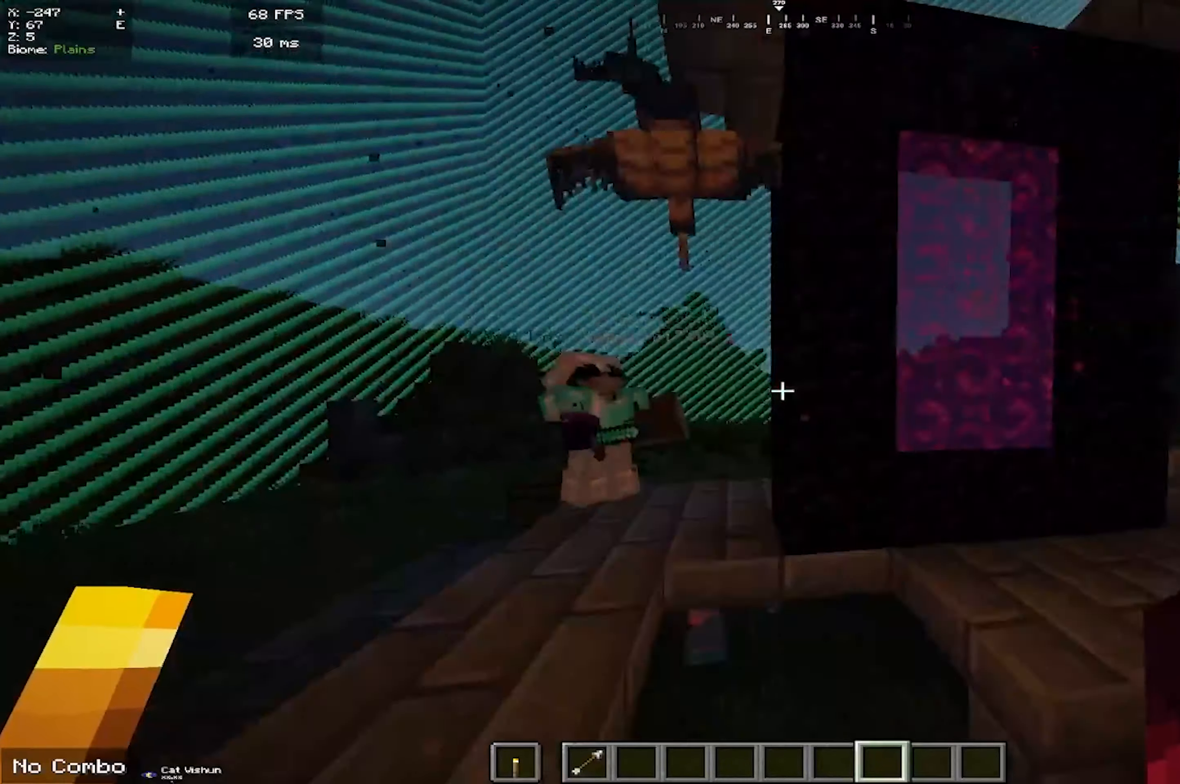
{"keys": ["space"], "mouse": [], "events": [[217, "space", "up"], [383, "space", "down"]]}
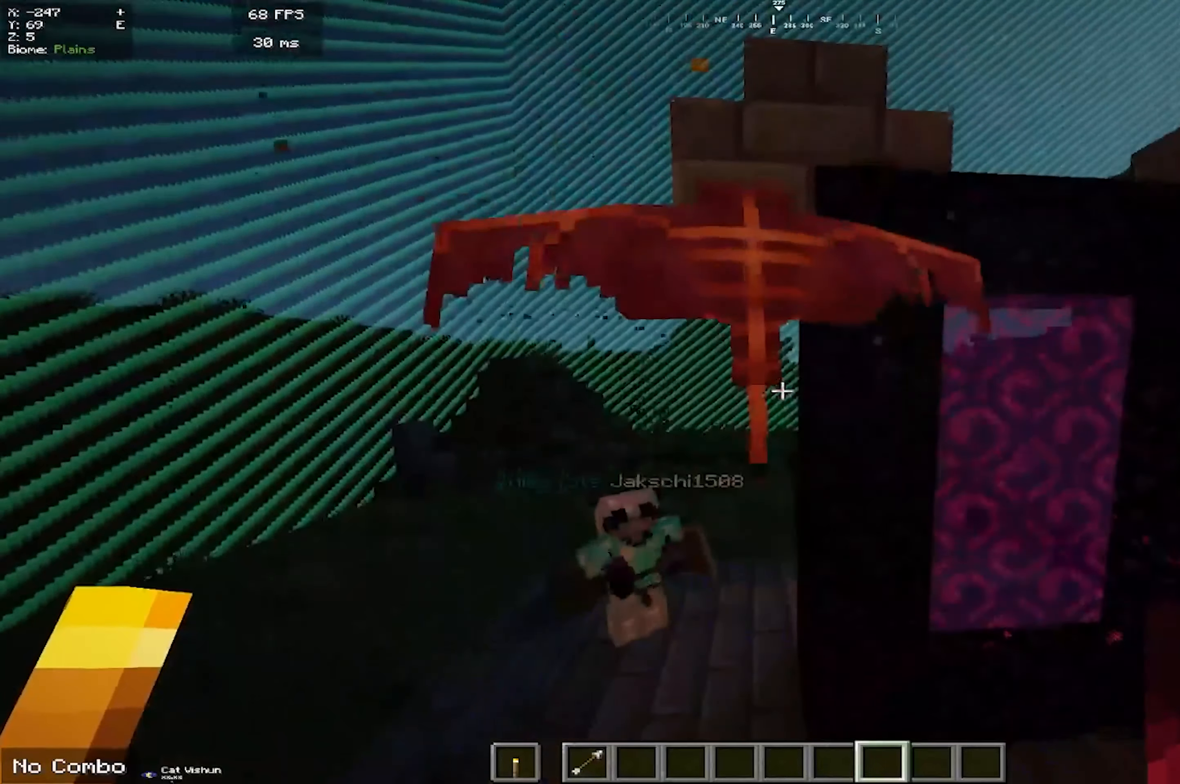
{"keys": [], "mouse": [], "events": [[217, "space", "up"]]}
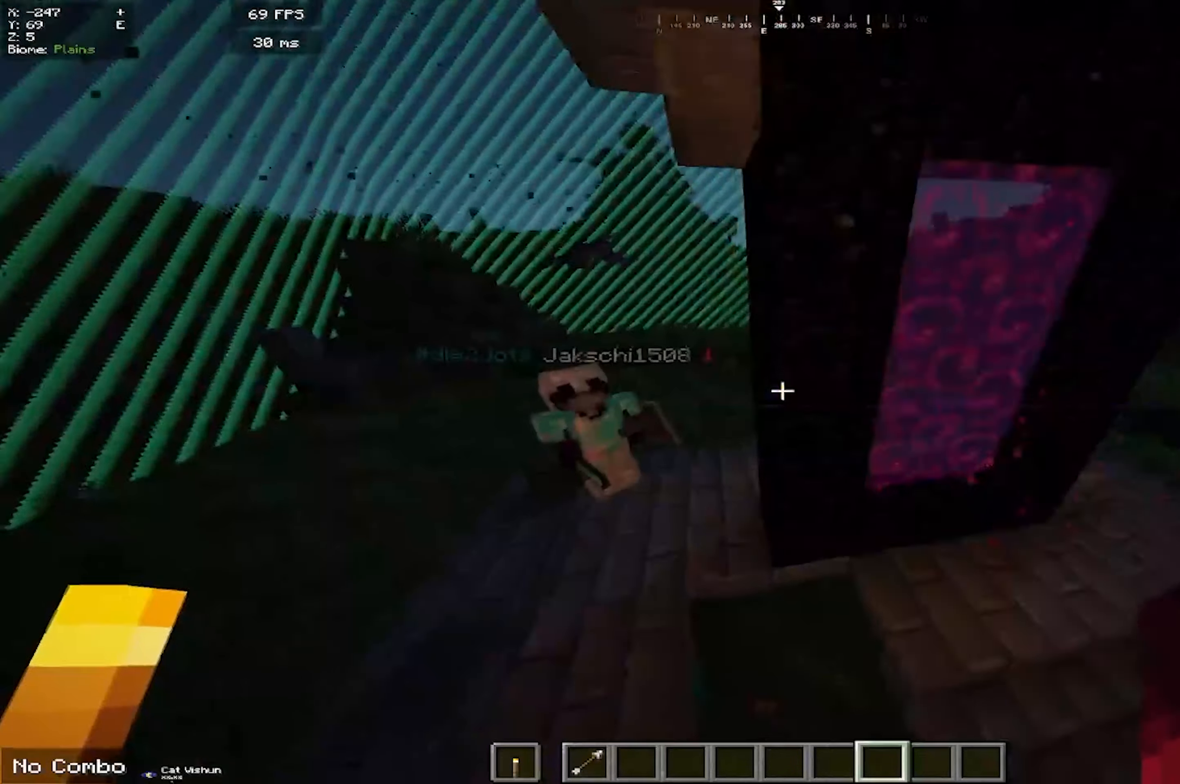
{"keys": ["space"], "mouse": [], "events": [[317, "space", "down"]]}
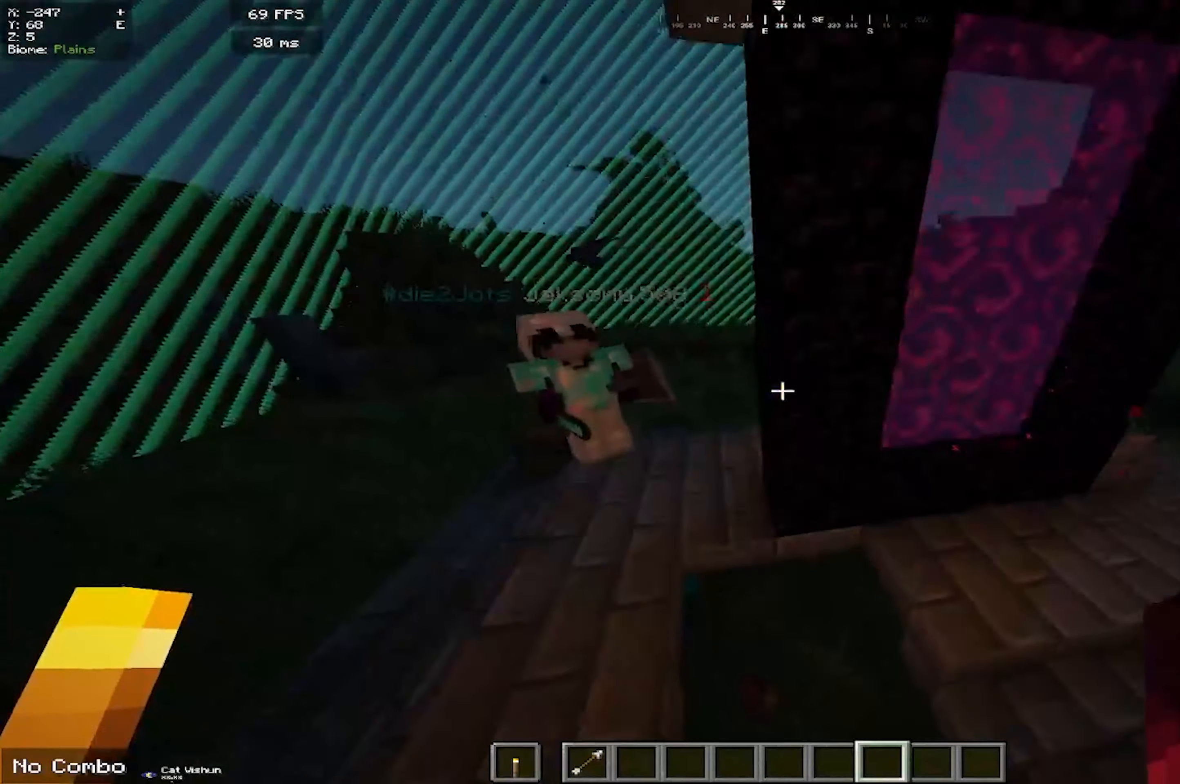
{"keys": [], "mouse": [], "events": [[133, "space", "up"]]}
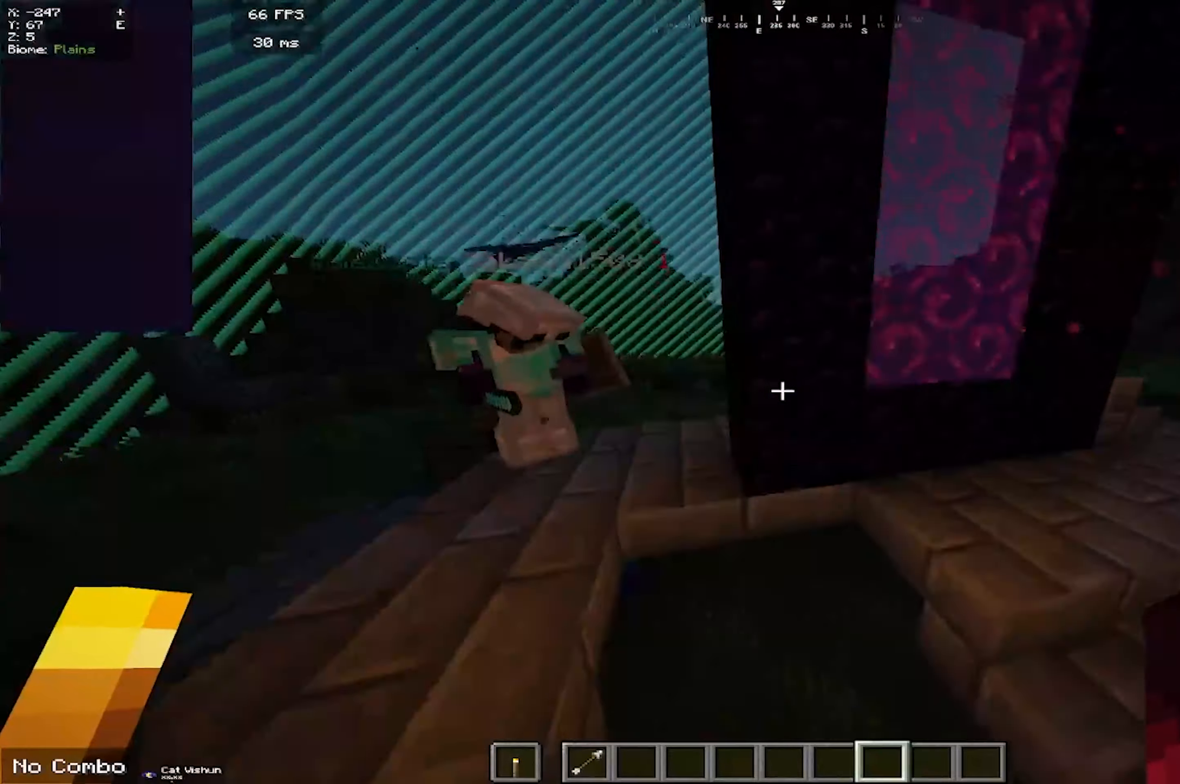
{"keys": [], "mouse": [], "events": []}
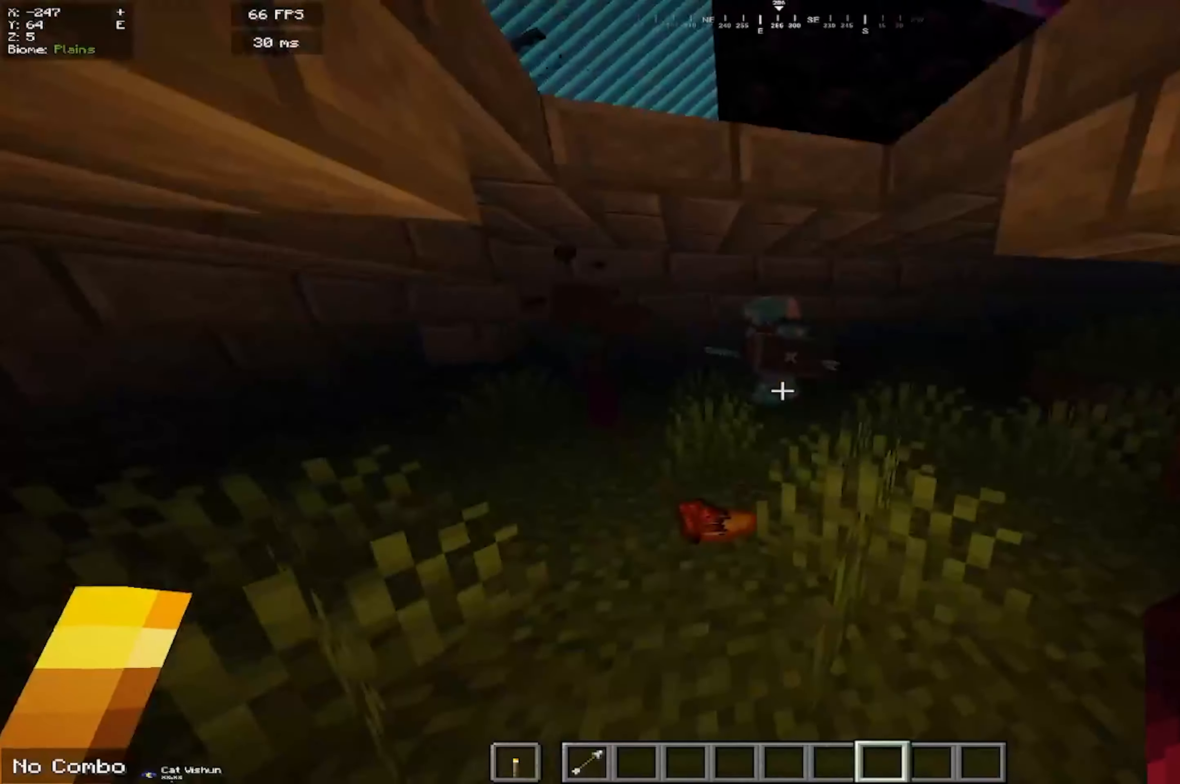
{"keys": ["space"], "mouse": [], "events": [[350, "space", "down"]]}
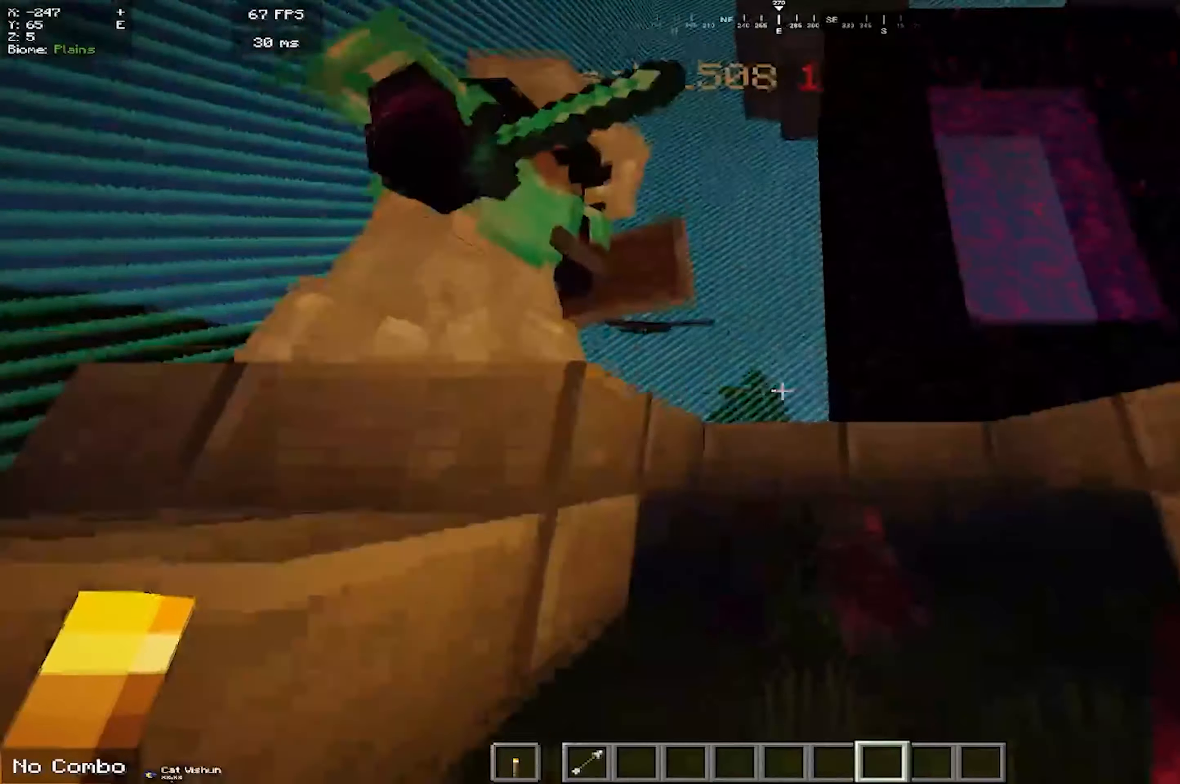
{"keys": ["s", "space"], "mouse": [], "events": [[133, "s", "down"], [317, "space", "up"], [400, "space", "down"]]}
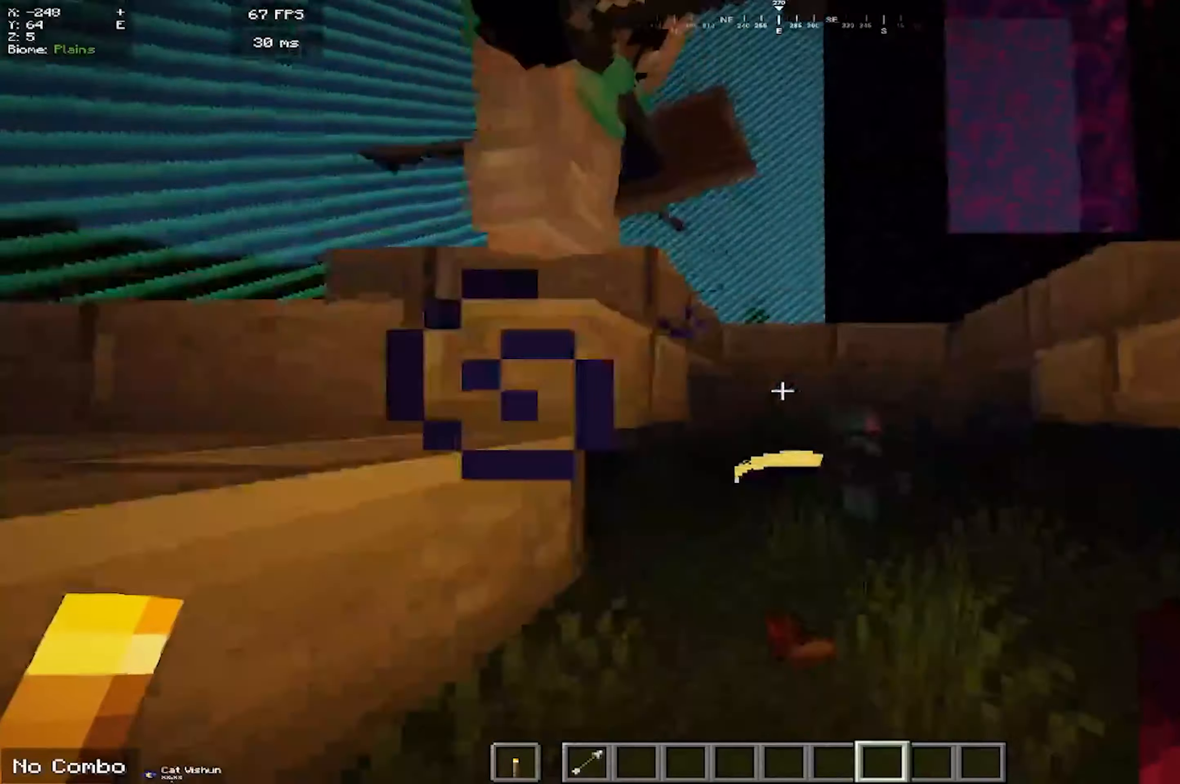
{"keys": ["s"], "mouse": [], "events": [[200, "space", "up"]]}